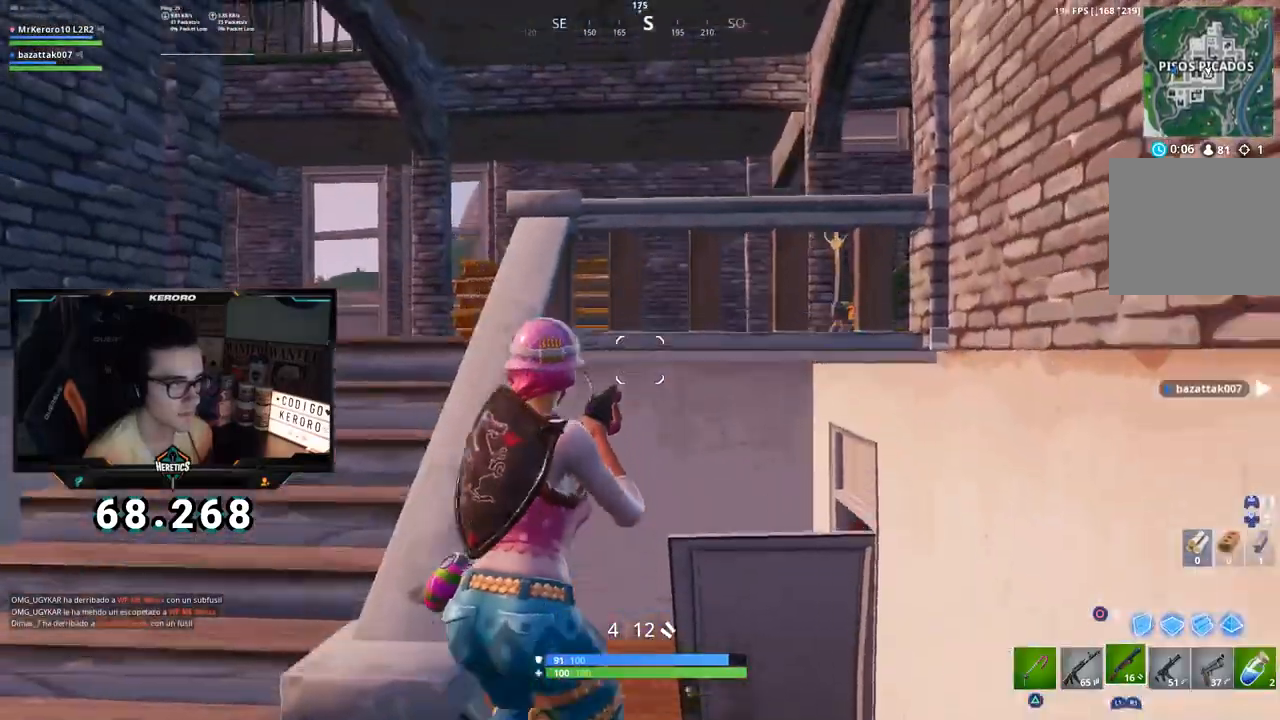
Gameplay with a controller (PlayStation layout); each line is a JSON object with the inputs held at the frame after it. "events" lists button and stick changes between this image and that frame as [ms after this image, input, new state], when the widget could be followed in between. Not read: CROSS.
{"buttons": [], "left_stick": "up", "right_stick": "up-left", "events": [[50, "left_stick", "up-left"], [67, "right_stick", "left"], [200, "left_stick", "up"], [217, "right_stick", "center"], [401, "right_stick", "up-left"]]}
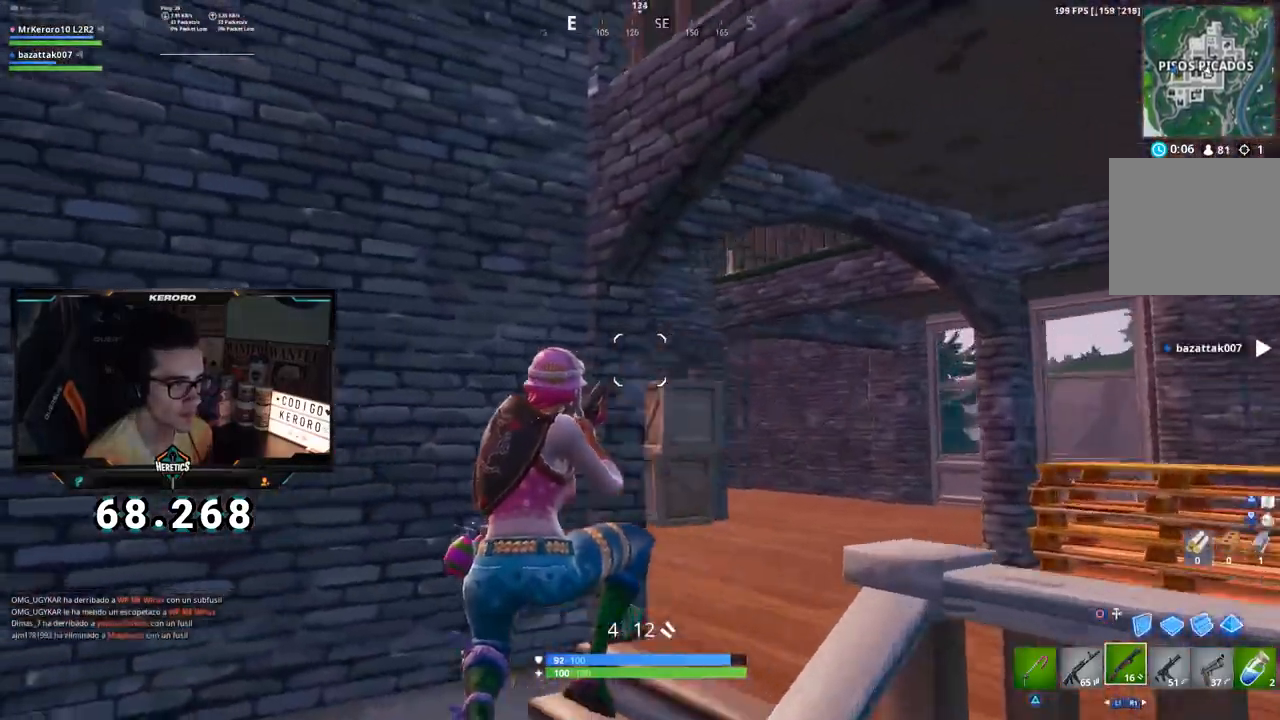
{"buttons": [], "left_stick": "up-right", "right_stick": "center", "events": [[16, "right_stick", "center"], [133, "left_stick", "up-right"]]}
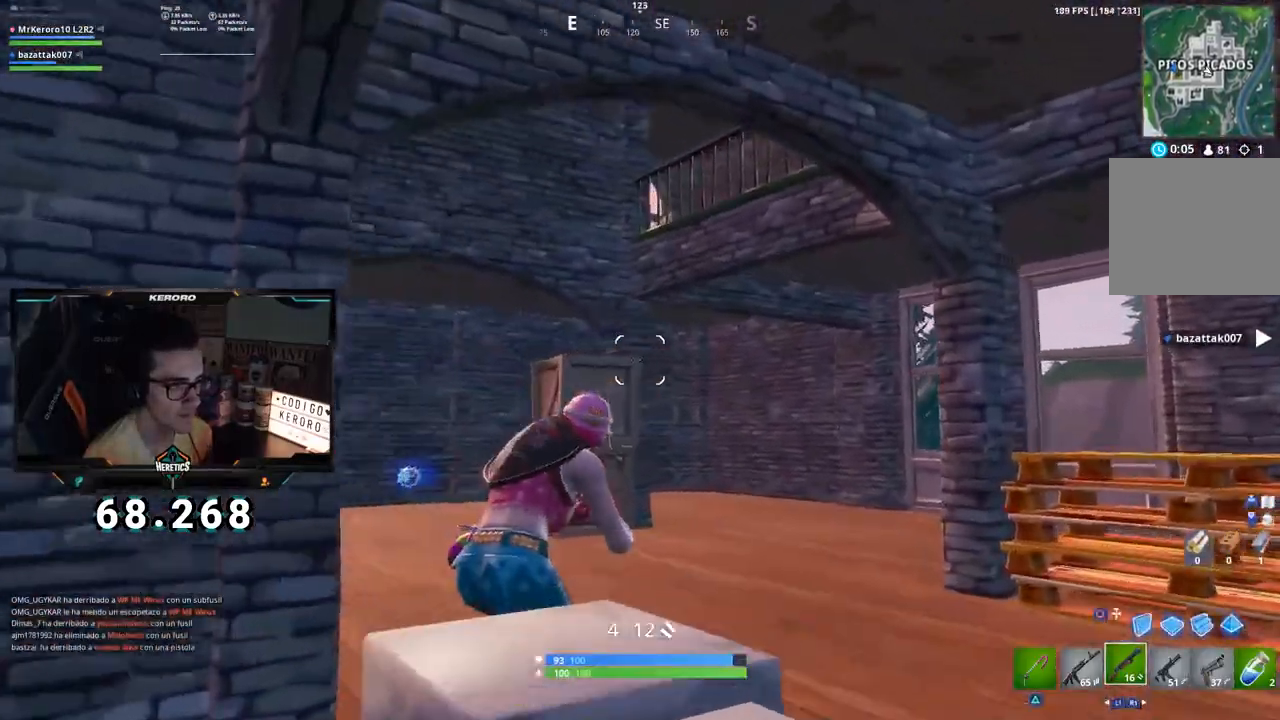
{"buttons": [], "left_stick": "left", "right_stick": "right", "events": [[17, "right_stick", "up-left"], [34, "left_stick", "up"], [134, "left_stick", "up-left"], [134, "right_stick", "center"], [367, "right_stick", "right"], [401, "left_stick", "left"]]}
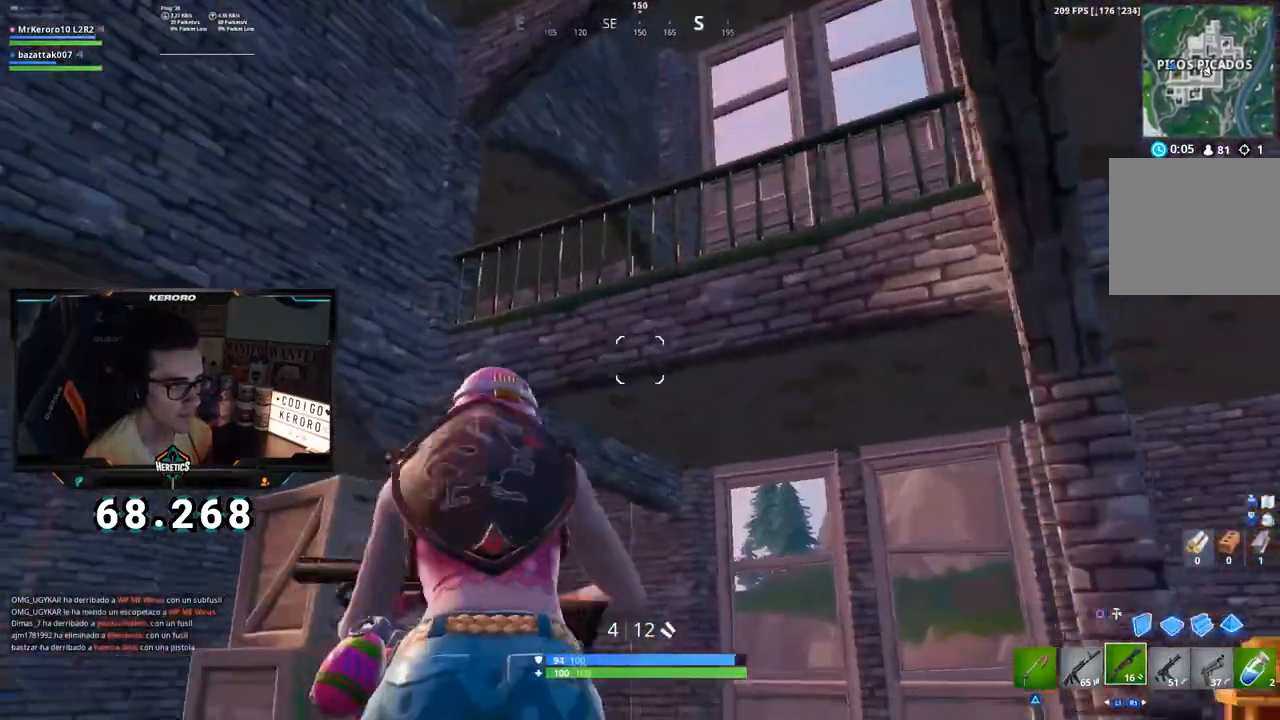
{"buttons": [], "left_stick": "down-left", "right_stick": "down", "events": [[33, "right_stick", "center"], [66, "left_stick", "down-left"], [467, "right_stick", "down"]]}
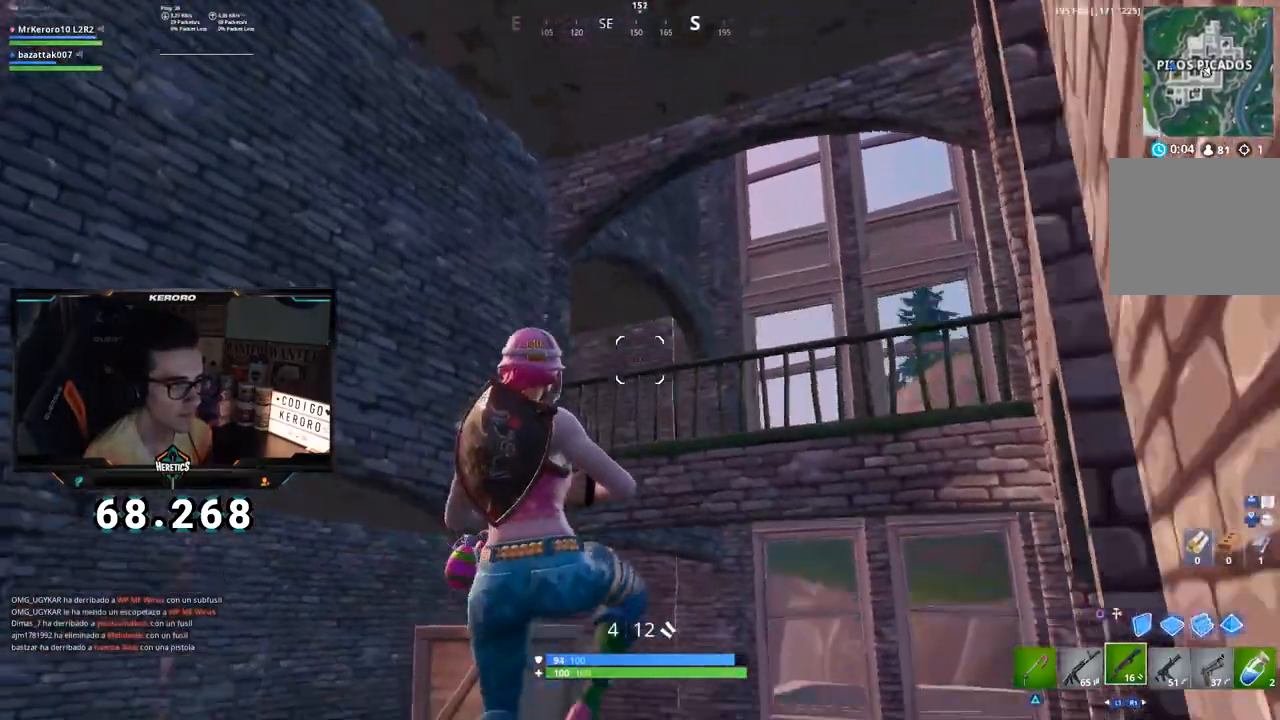
{"buttons": [], "left_stick": "down", "right_stick": "center", "events": [[67, "right_stick", "center"], [384, "left_stick", "down"]]}
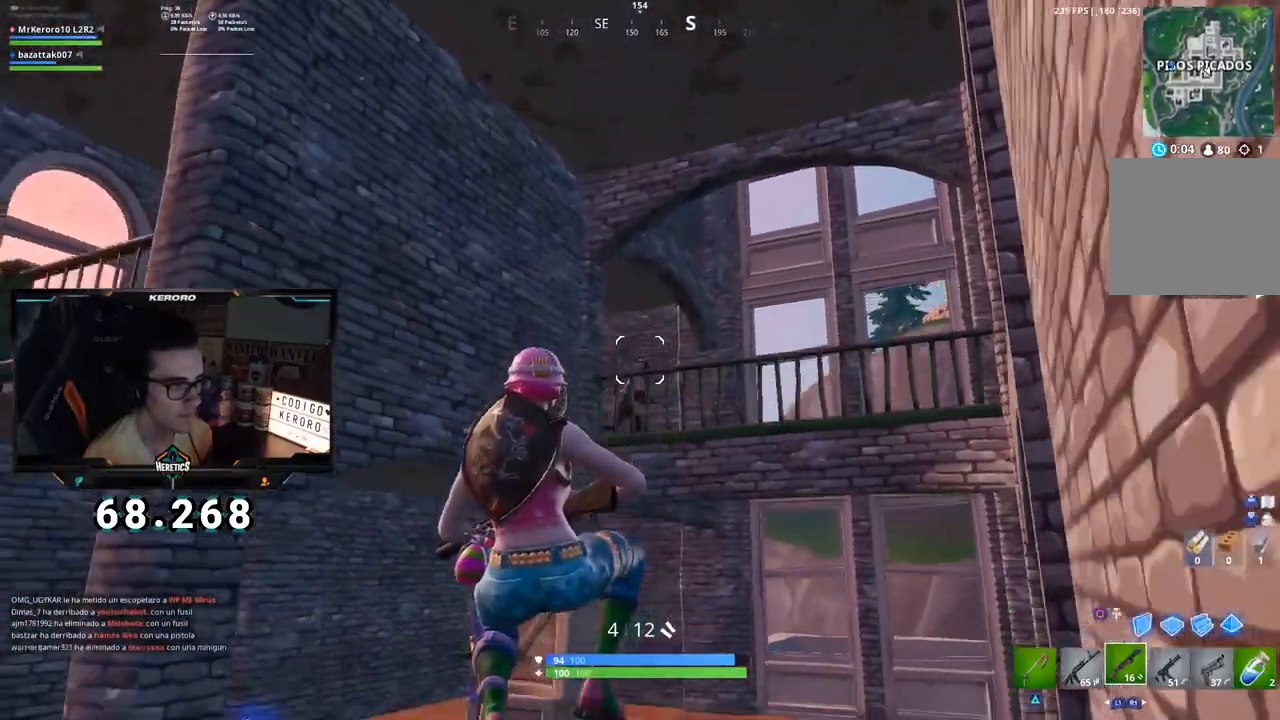
{"buttons": [], "left_stick": "down-left", "right_stick": "right", "events": [[33, "right_stick", "down-right"], [66, "left_stick", "down-left"], [150, "right_stick", "center"], [433, "right_stick", "right"]]}
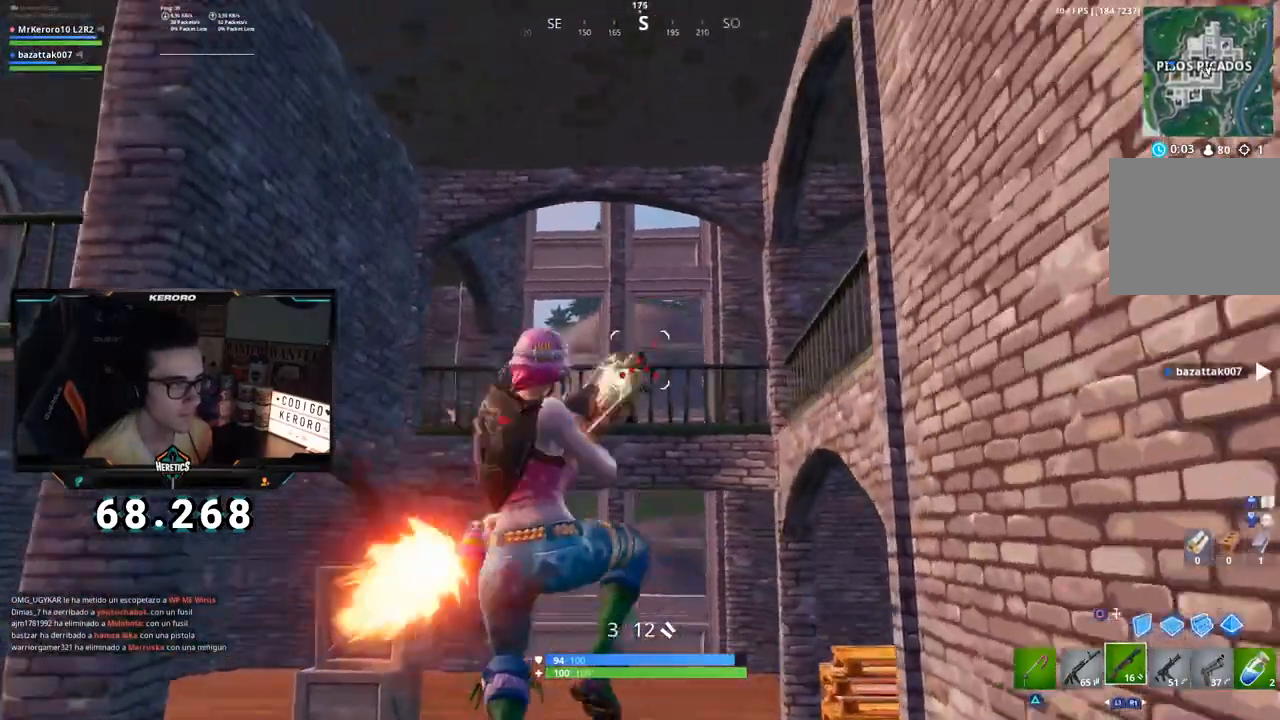
{"buttons": [], "left_stick": "left", "right_stick": "center", "events": [[17, "R2", "down"], [17, "left_stick", "left"], [50, "right_stick", "left"], [67, "L1", "down"], [100, "right_stick", "center"], [117, "R2", "up"], [134, "L1", "up"], [234, "right_stick", "down-right"], [384, "right_stick", "center"]]}
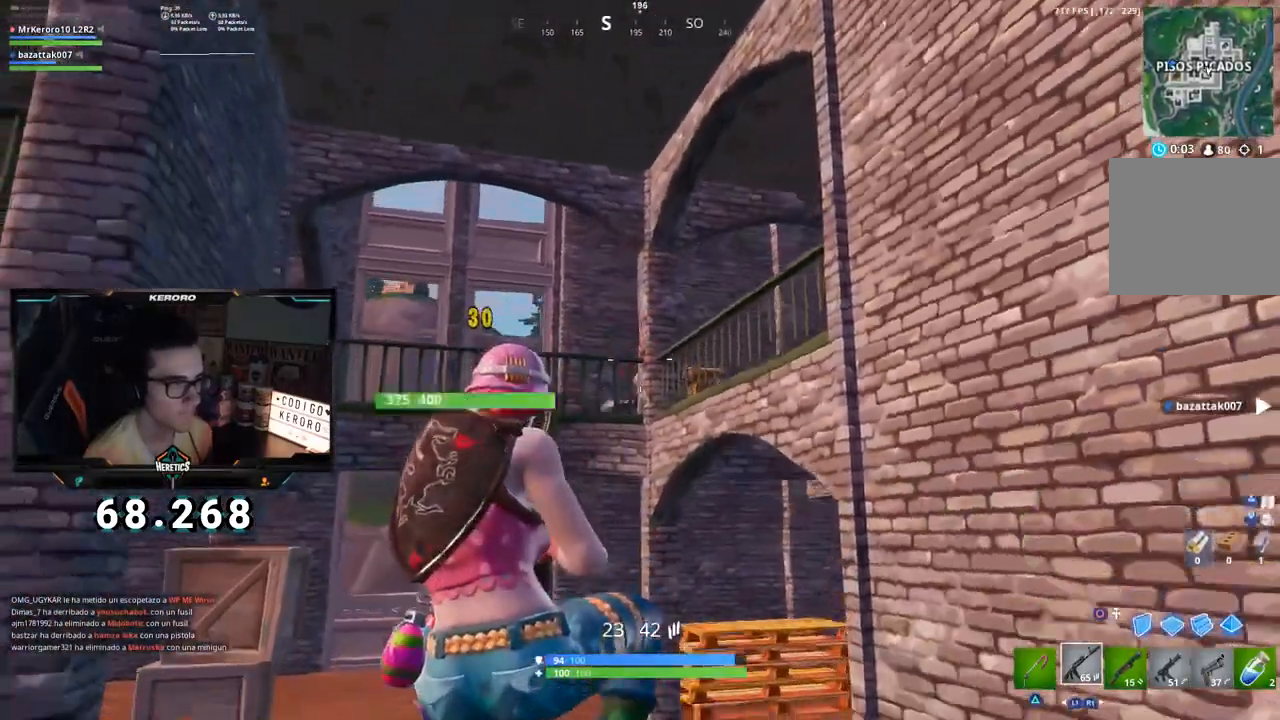
{"buttons": [], "left_stick": "left", "right_stick": "center", "events": [[16, "right_stick", "up-right"], [100, "right_stick", "center"]]}
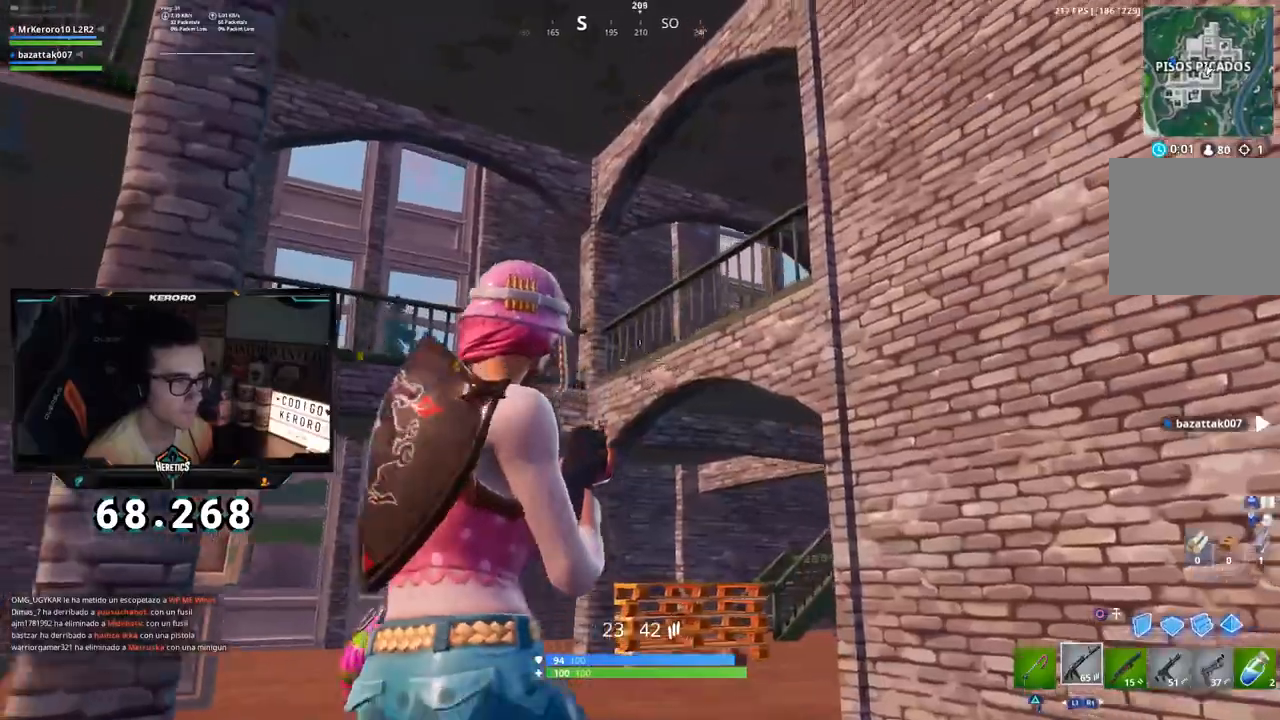
{"buttons": [], "left_stick": "down-left", "right_stick": "right", "events": [[184, "right_stick", "down-right"], [317, "right_stick", "center"], [401, "left_stick", "down-left"], [451, "right_stick", "right"]]}
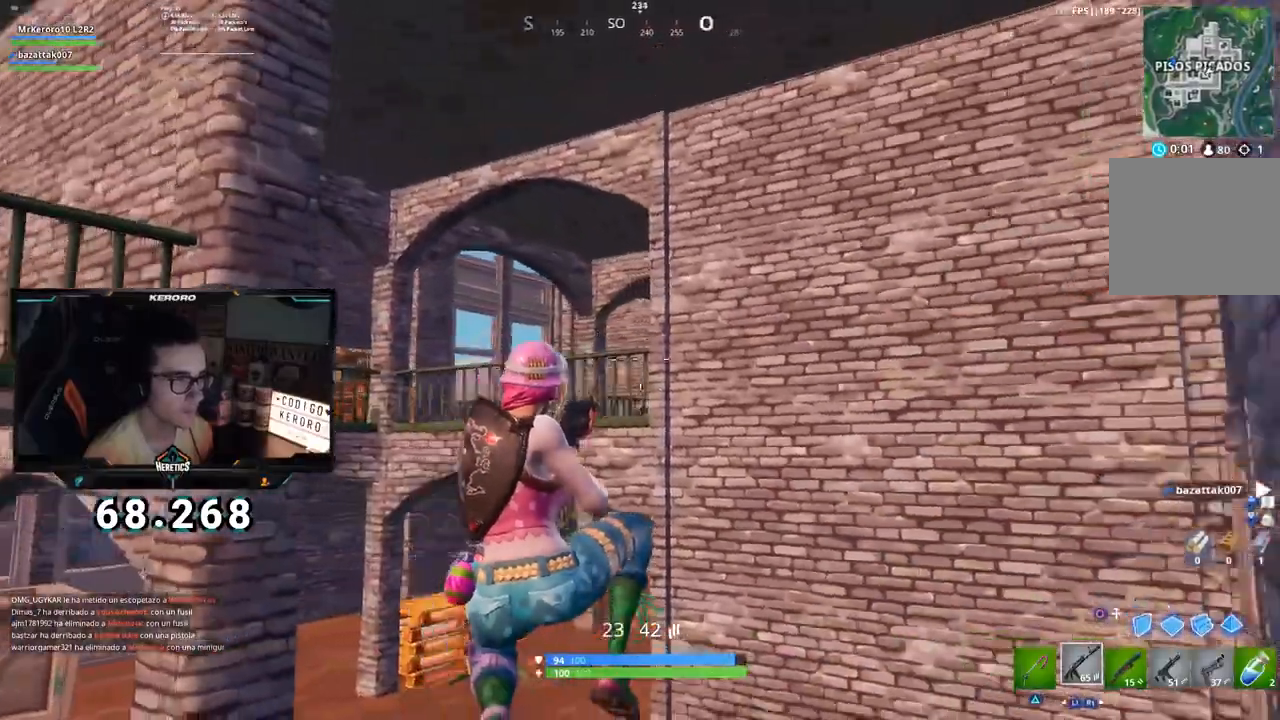
{"buttons": [], "left_stick": "left", "right_stick": "center", "events": [[33, "R2", "down"], [33, "left_stick", "down"], [83, "right_stick", "left"], [117, "R2", "up"], [150, "R1", "down"], [183, "R1", "up"], [200, "left_stick", "down-left"], [283, "right_stick", "center"], [300, "left_stick", "left"], [383, "right_stick", "left"], [500, "right_stick", "center"]]}
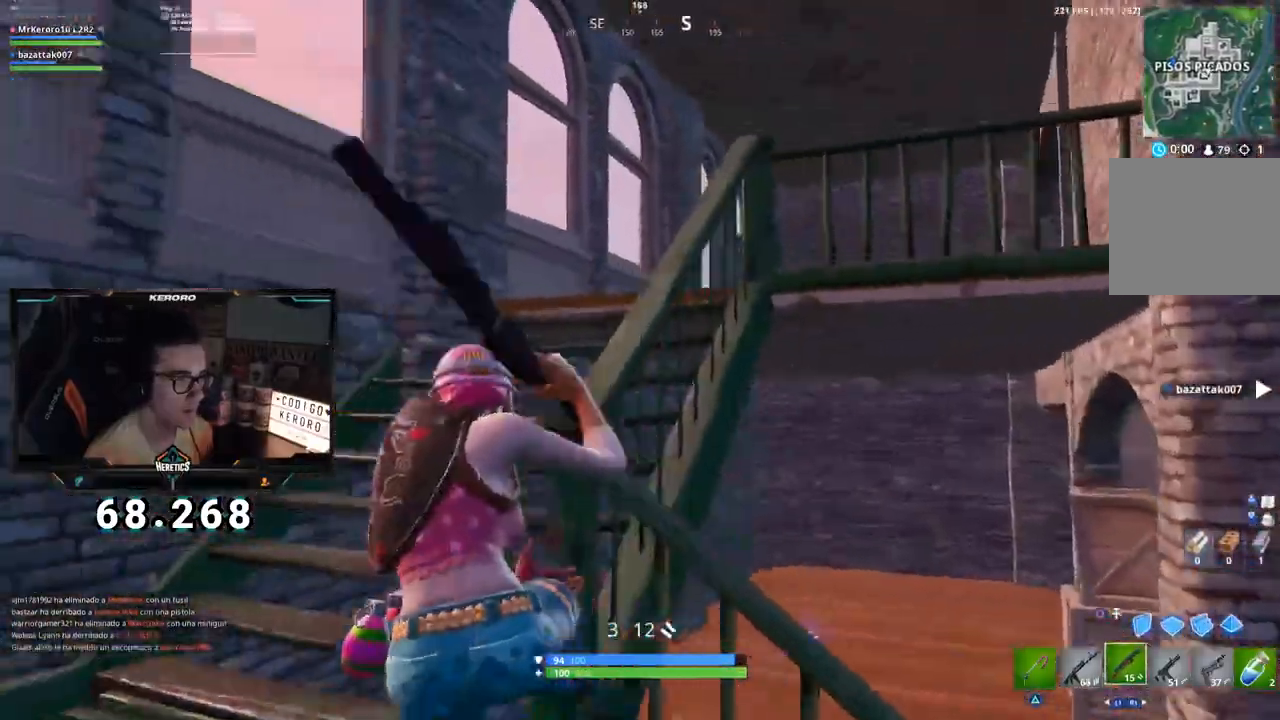
{"buttons": [], "left_stick": "up-left", "right_stick": "right"}
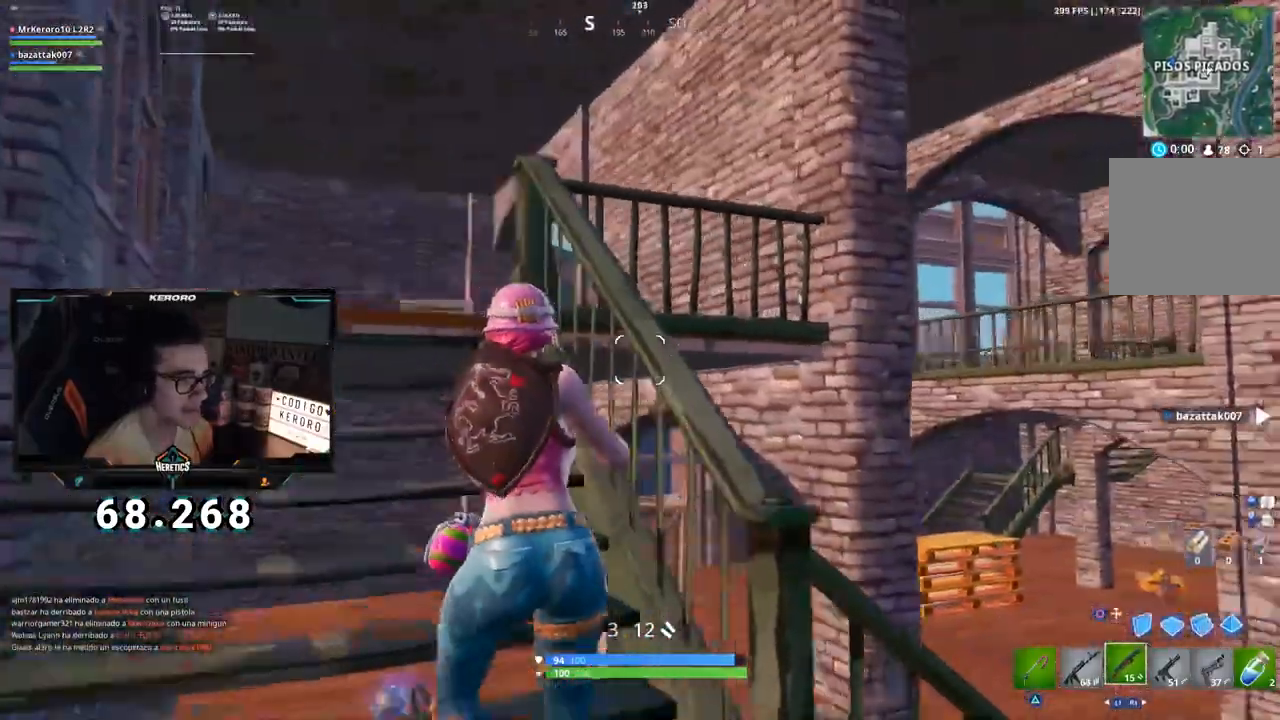
{"buttons": [], "left_stick": "up-left", "right_stick": "center"}